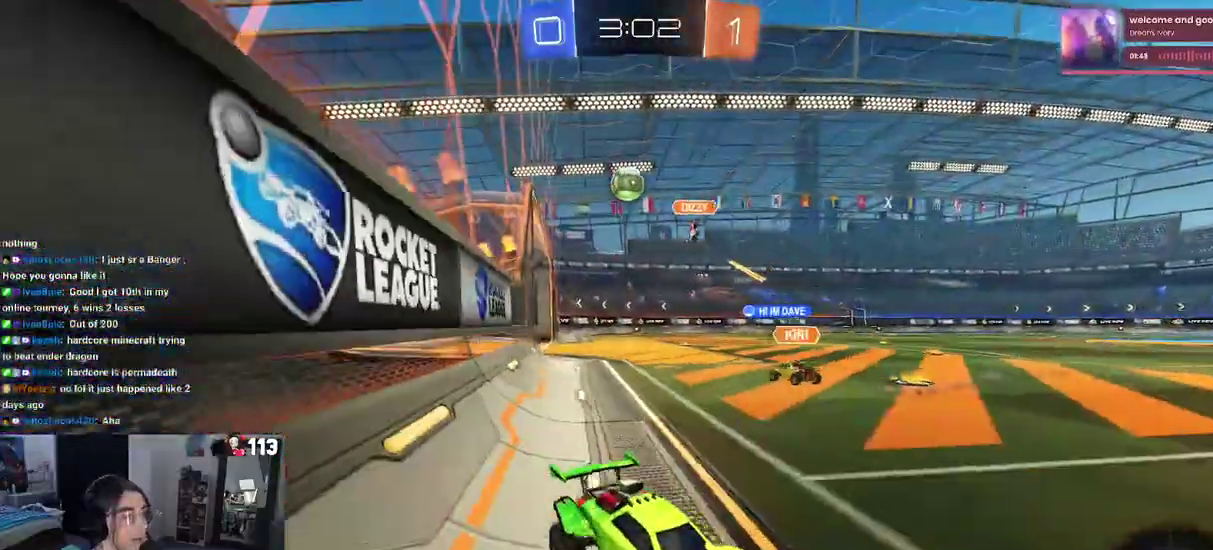
Gameplay with a controller (PlayStation layout); each line is a JSON object with the inputs held at the frame after it. "events" lists button and stick changes between this image and that frame as [ms after this image, input, new state], when the widget could be followed in between. Not read: START.
{"buttons": ["R2"], "left_stick": "left", "right_stick": "center", "events": [[183, "left_stick", "left"], [283, "left_stick", "center"], [433, "left_stick", "left"]]}
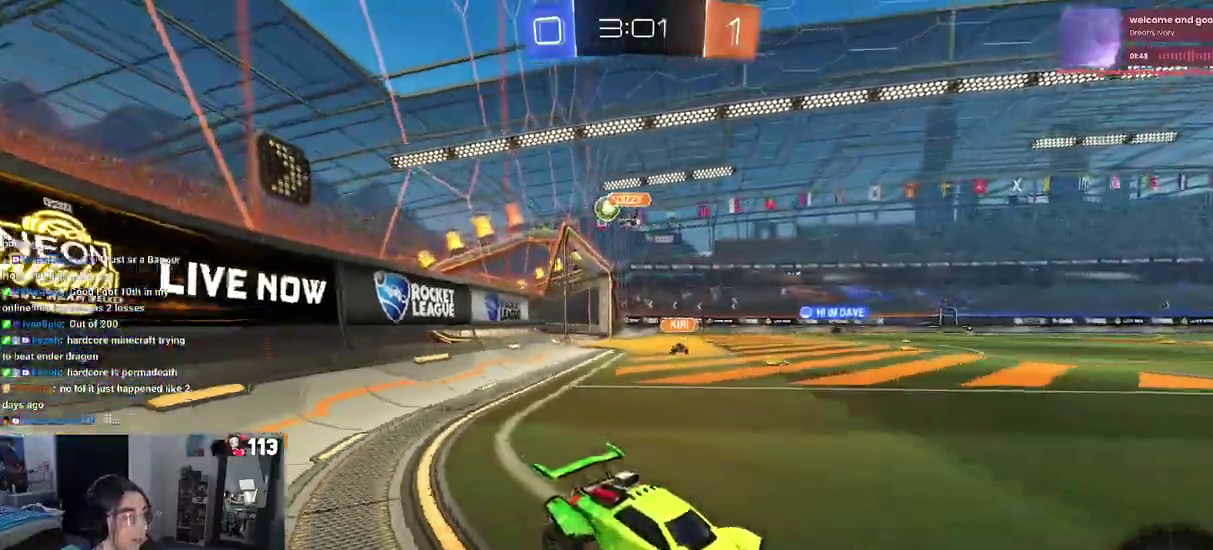
{"buttons": ["R2"], "left_stick": "down-right", "right_stick": "center", "events": [[50, "left_stick", "up-left"], [317, "left_stick", "center"], [400, "left_stick", "down-right"]]}
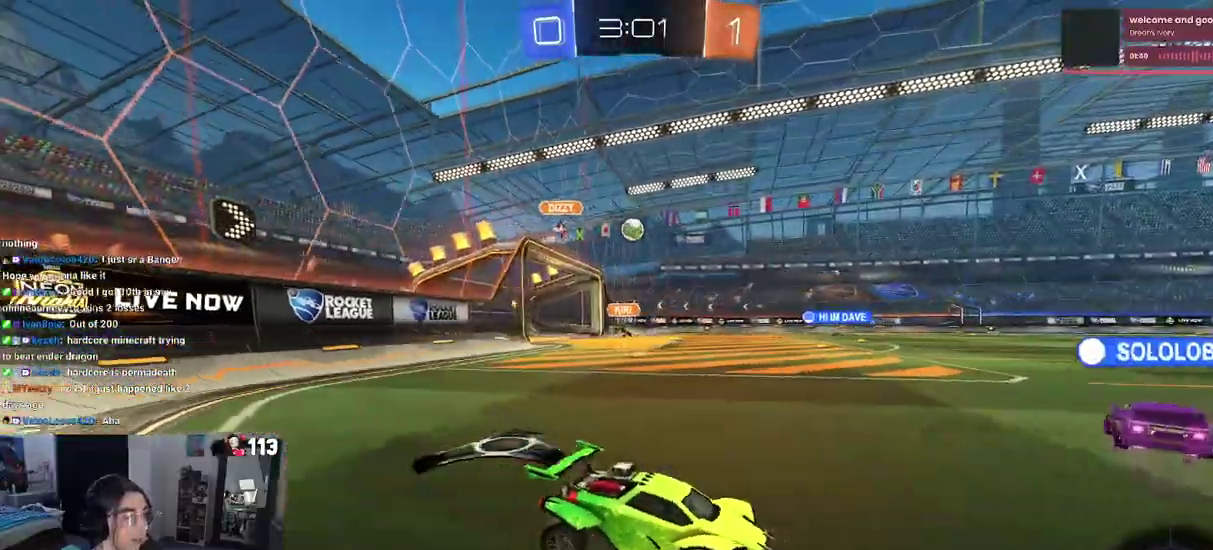
{"buttons": ["R2"], "left_stick": "down", "right_stick": "center"}
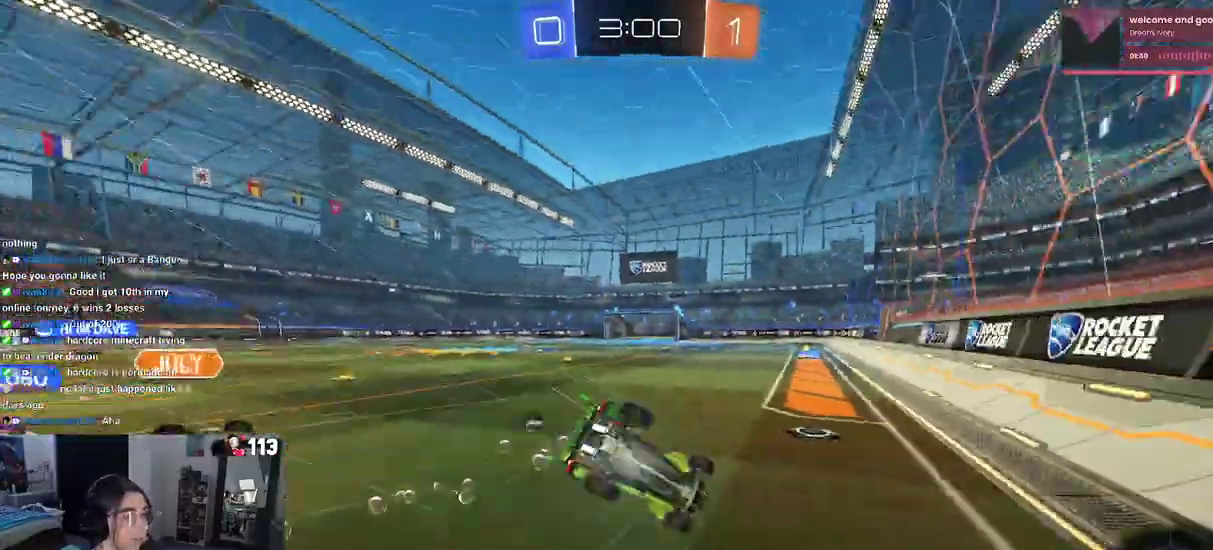
{"buttons": ["SQUARE", "R2"], "left_stick": "down-left", "right_stick": "center"}
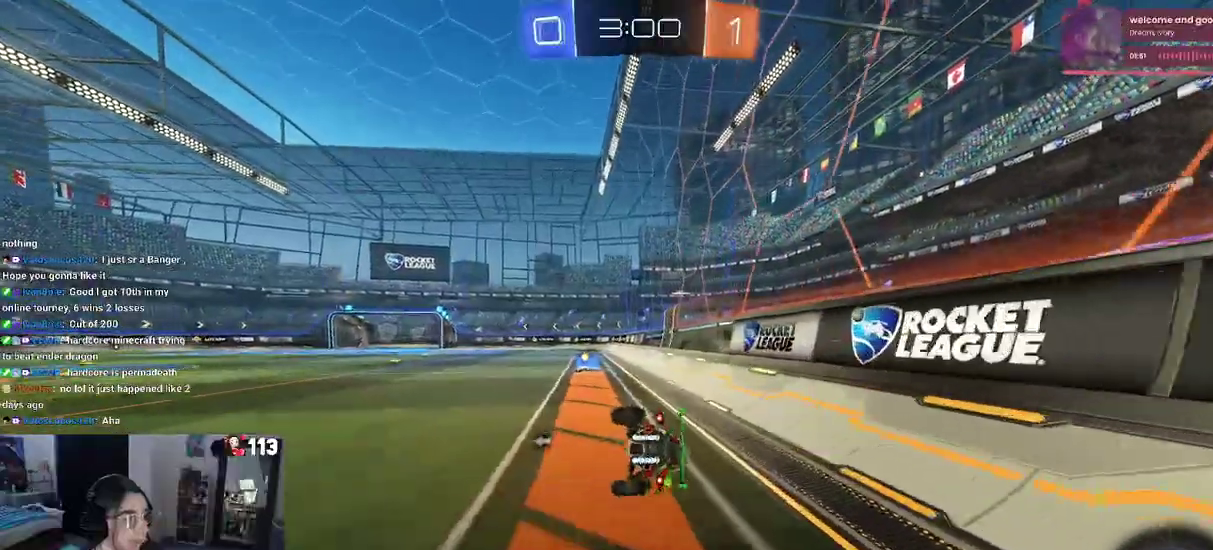
{"buttons": ["R2"], "left_stick": "down", "right_stick": "center", "events": [[67, "left_stick", "left"], [167, "SQUARE", "up"], [283, "left_stick", "down"]]}
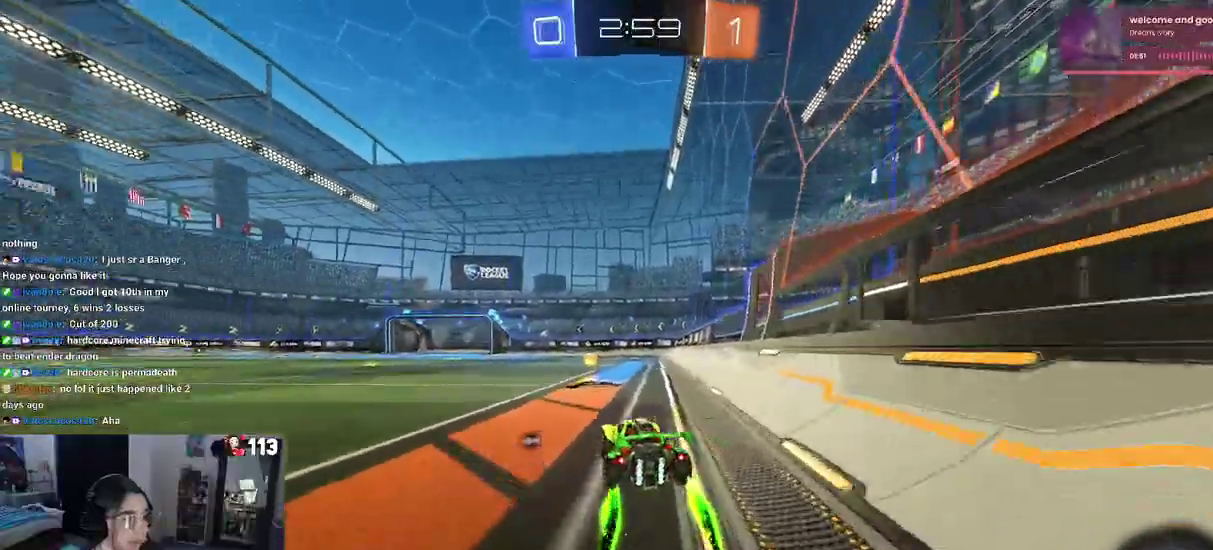
{"buttons": ["R2"], "left_stick": "left", "right_stick": "center", "events": [[117, "left_stick", "center"], [250, "R1", "down"], [267, "left_stick", "up-left"], [333, "left_stick", "left"], [350, "R1", "up"], [350, "TRIANGLE", "down"], [450, "TRIANGLE", "up"]]}
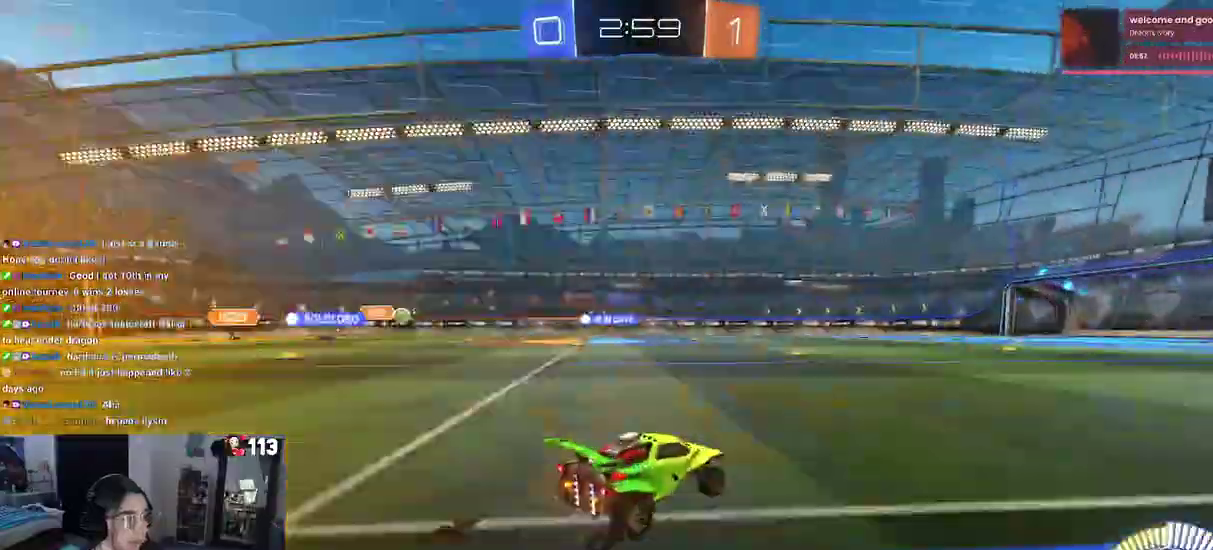
{"buttons": ["R2"], "left_stick": "center", "right_stick": "center", "events": [[417, "left_stick", "center"]]}
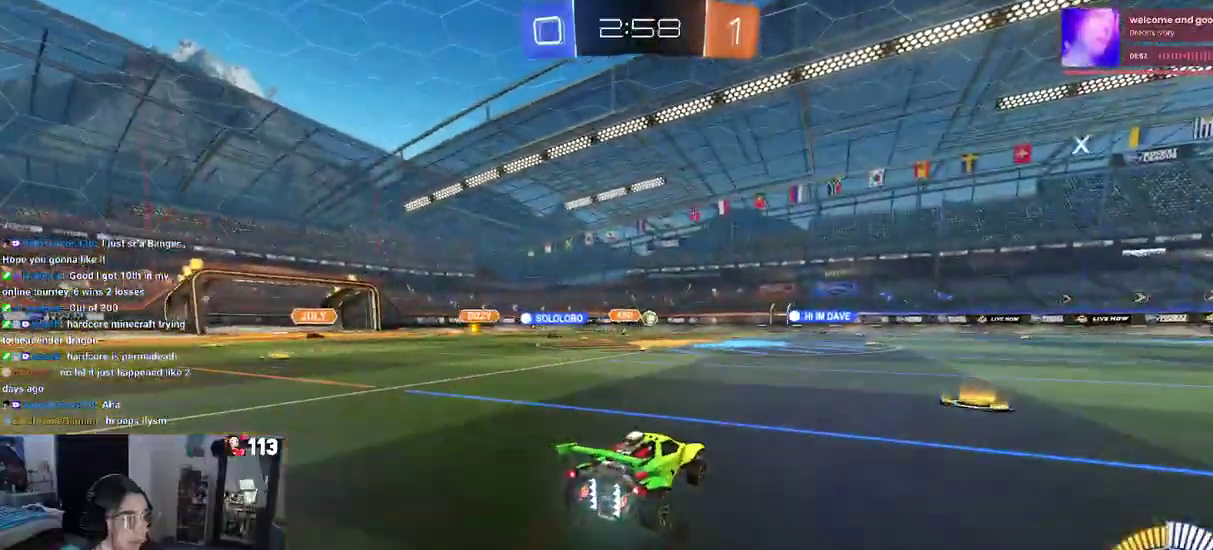
{"buttons": ["R2"], "left_stick": "left", "right_stick": "center", "events": [[33, "left_stick", "right"], [100, "left_stick", "down-right"], [200, "left_stick", "right"], [250, "left_stick", "center"], [333, "left_stick", "left"]]}
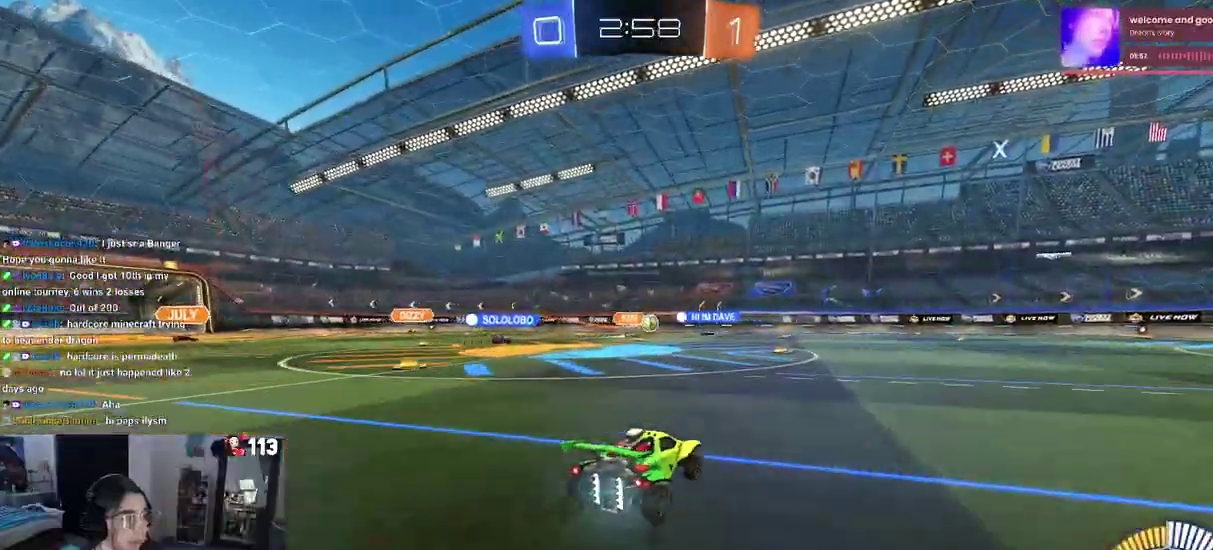
{"buttons": ["R2"], "left_stick": "left", "right_stick": "center", "events": []}
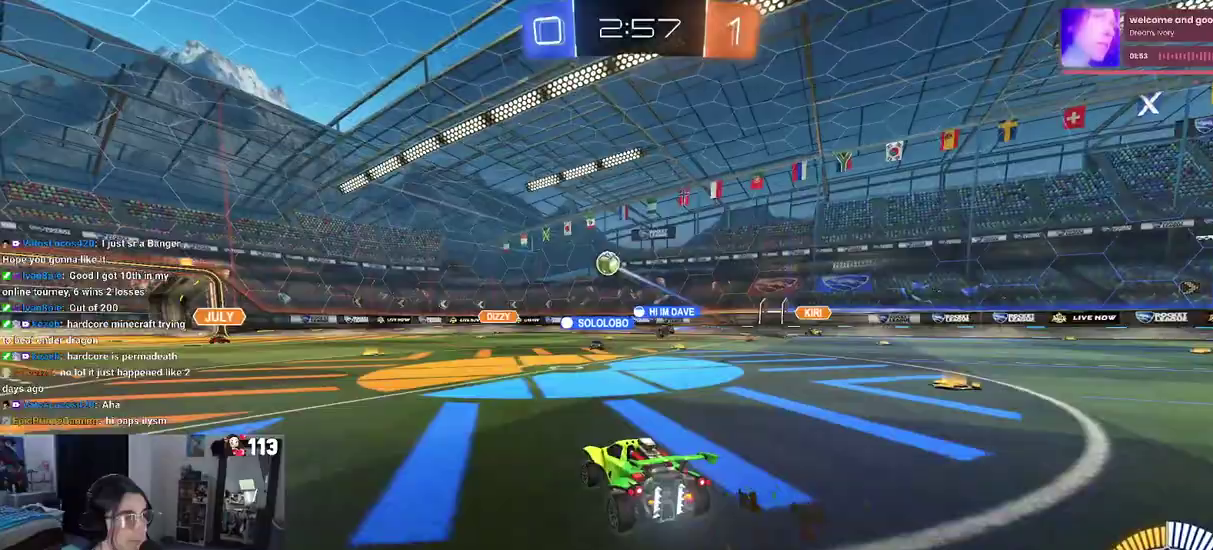
{"buttons": ["R2"], "left_stick": "center", "right_stick": "center", "events": [[367, "left_stick", "center"]]}
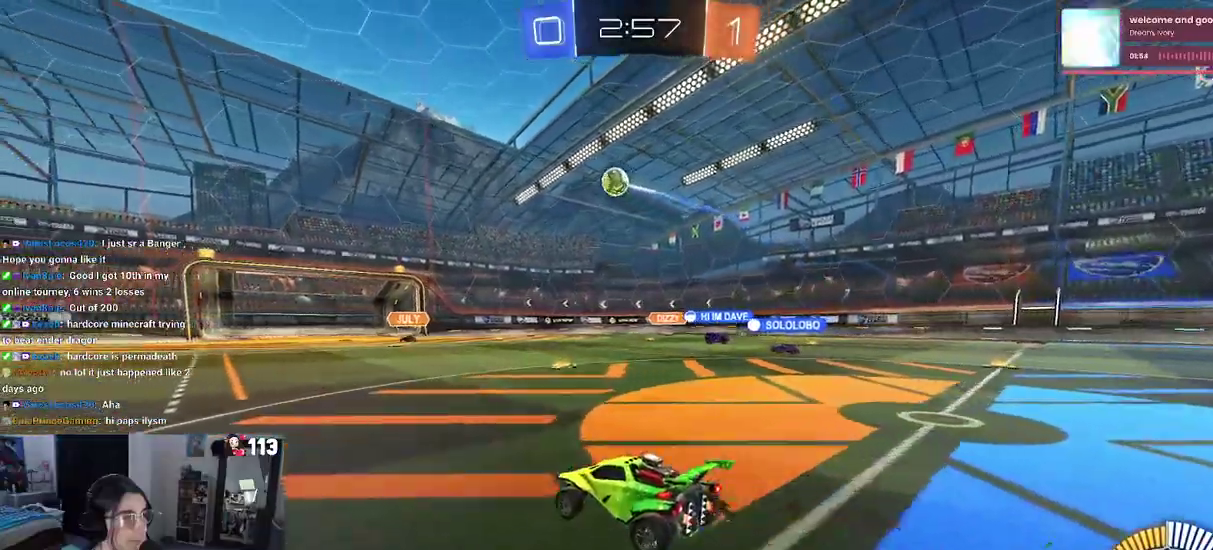
{"buttons": ["R2"], "left_stick": "left", "right_stick": "center", "events": [[33, "left_stick", "left"], [167, "left_stick", "center"], [317, "left_stick", "left"]]}
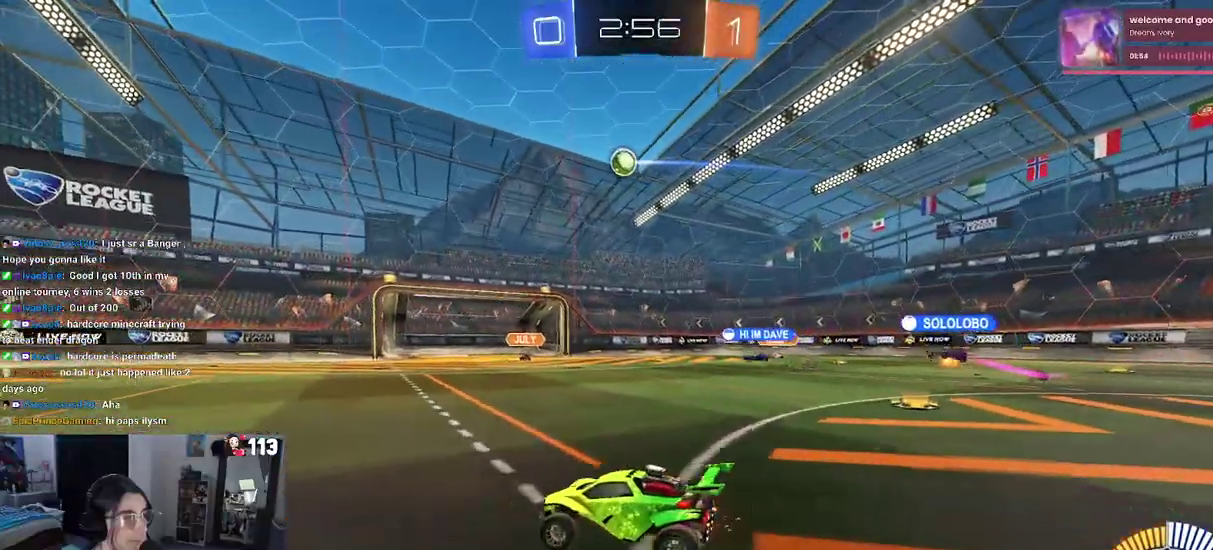
{"buttons": ["SQUARE", "R2"], "left_stick": "down-right", "right_stick": "center", "events": [[400, "SQUARE", "down"], [417, "left_stick", "down-right"]]}
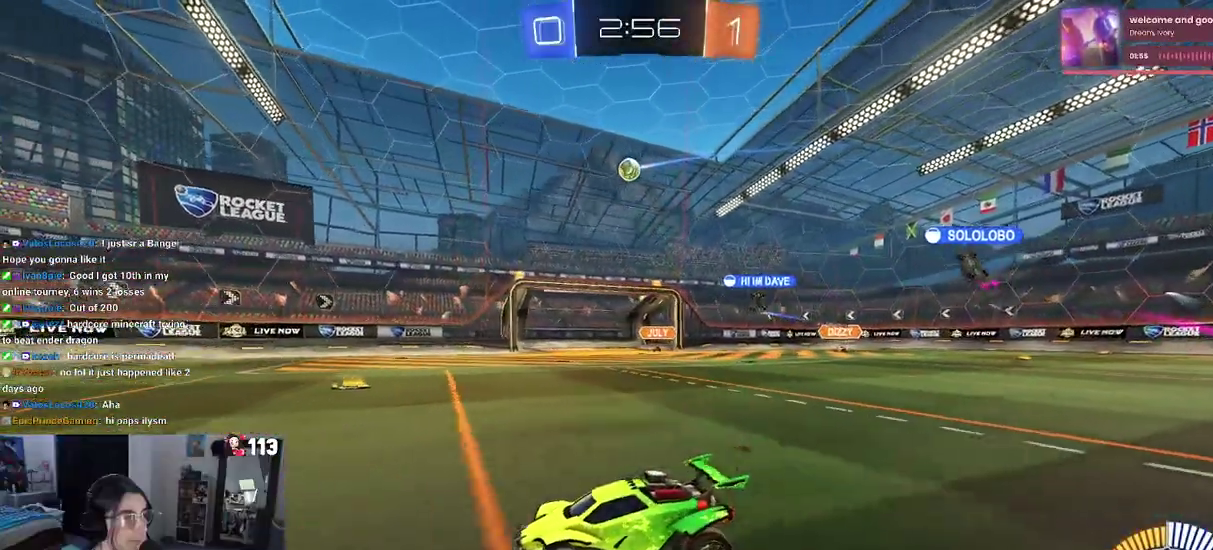
{"buttons": ["R2"], "left_stick": "right", "right_stick": "center", "events": [[67, "SQUARE", "up"], [467, "left_stick", "right"]]}
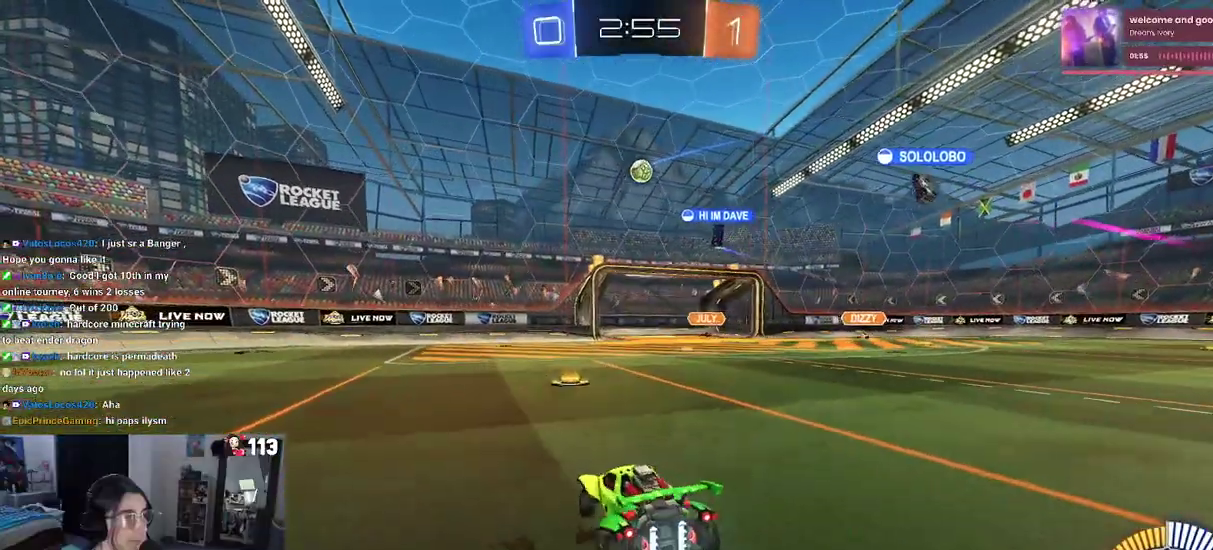
{"buttons": ["R2"], "left_stick": "right", "right_stick": "center", "events": [[50, "left_stick", "center"], [150, "L2", "down"], [167, "R2", "up"], [333, "L2", "up"], [333, "R2", "down"], [483, "left_stick", "right"]]}
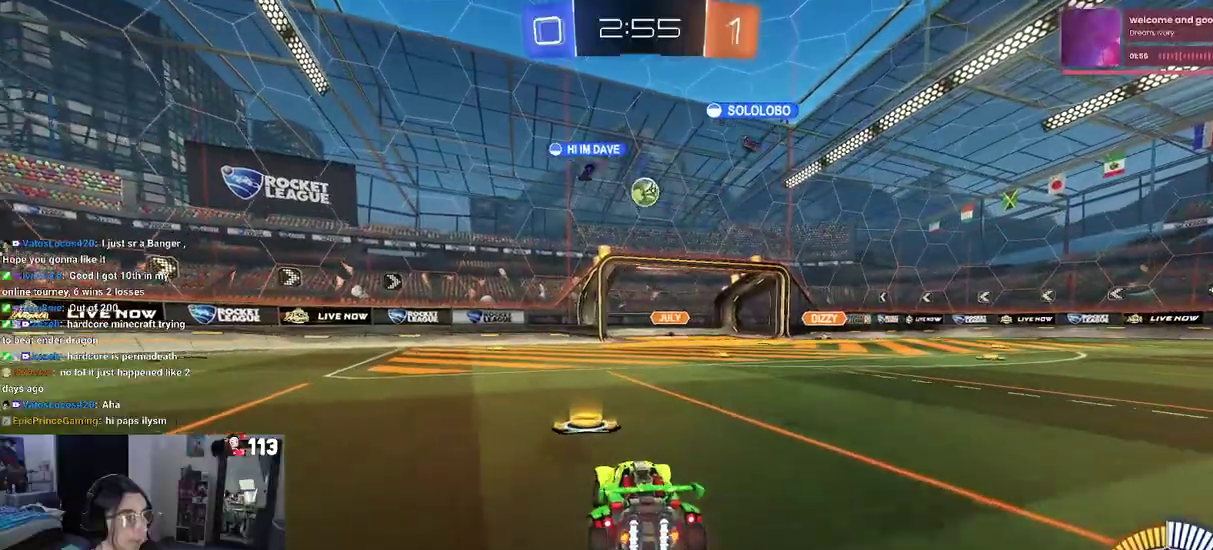
{"buttons": ["R2"], "left_stick": "right", "right_stick": "center", "events": [[150, "left_stick", "center"], [233, "left_stick", "right"]]}
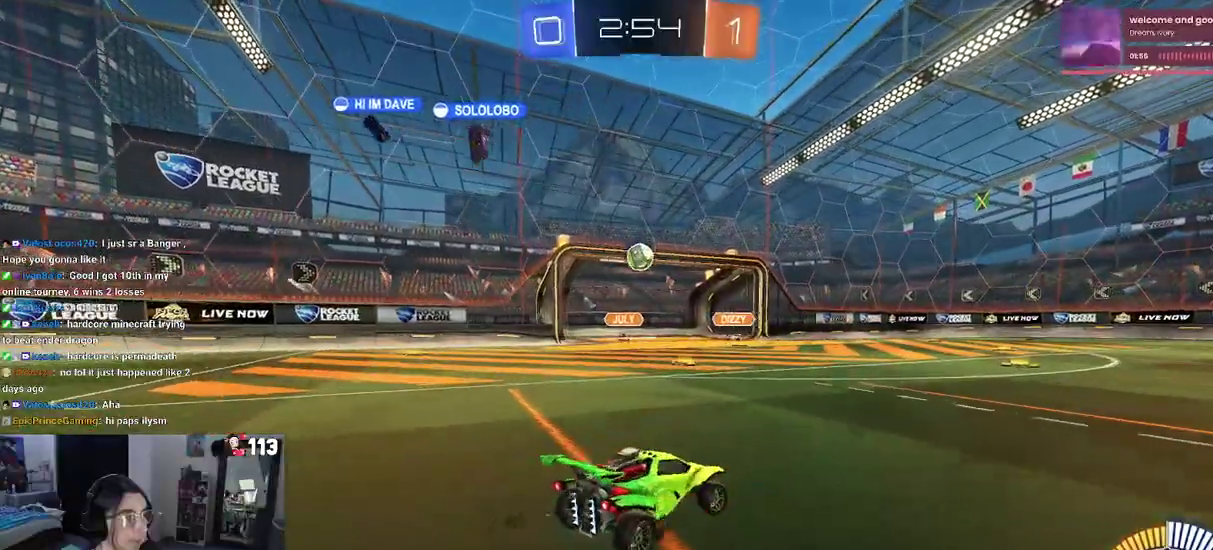
{"buttons": ["R2"], "left_stick": "left", "right_stick": "center", "events": [[150, "left_stick", "center"], [467, "left_stick", "left"]]}
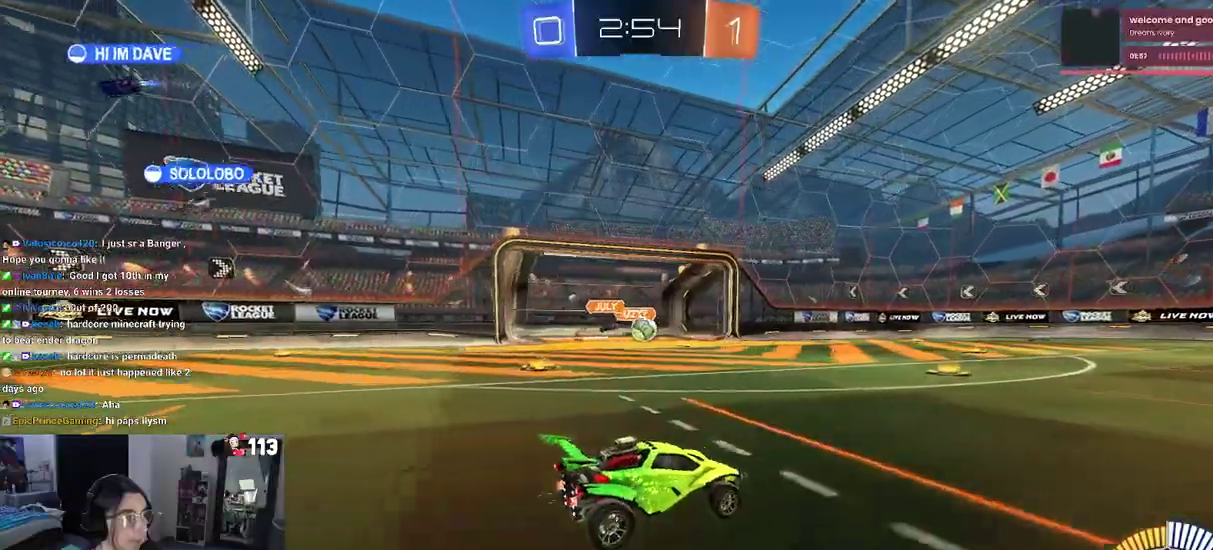
{"buttons": ["R2"], "left_stick": "center", "right_stick": "center", "events": [[67, "left_stick", "center"], [267, "left_stick", "left"], [317, "left_stick", "center"], [367, "left_stick", "right"], [467, "left_stick", "center"]]}
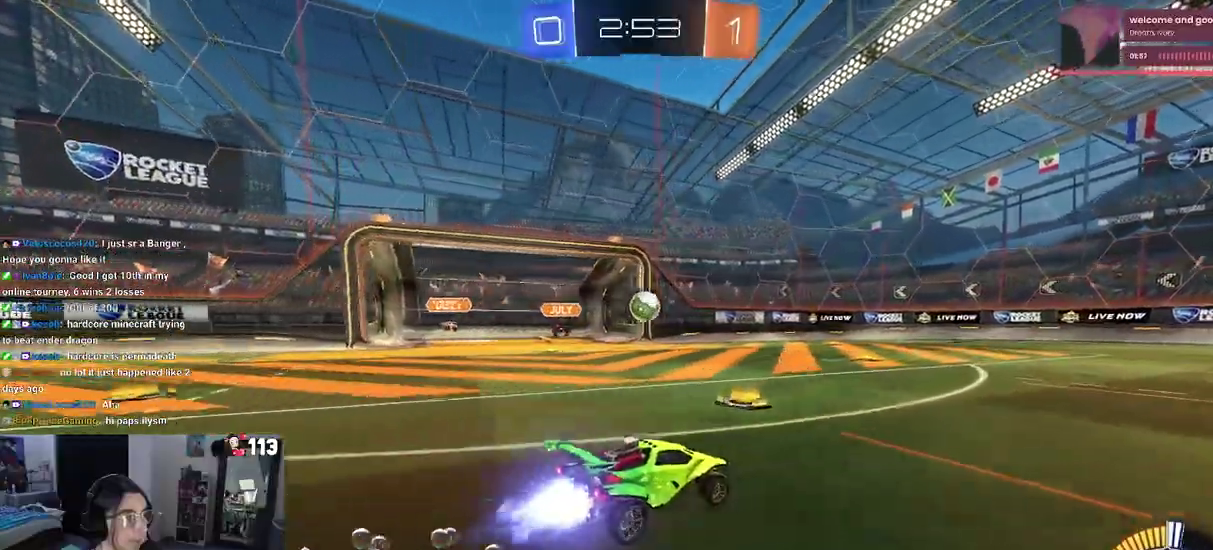
{"buttons": ["R2"], "left_stick": "center", "right_stick": "center", "events": [[283, "left_stick", "up-right"], [333, "left_stick", "right"], [483, "left_stick", "center"]]}
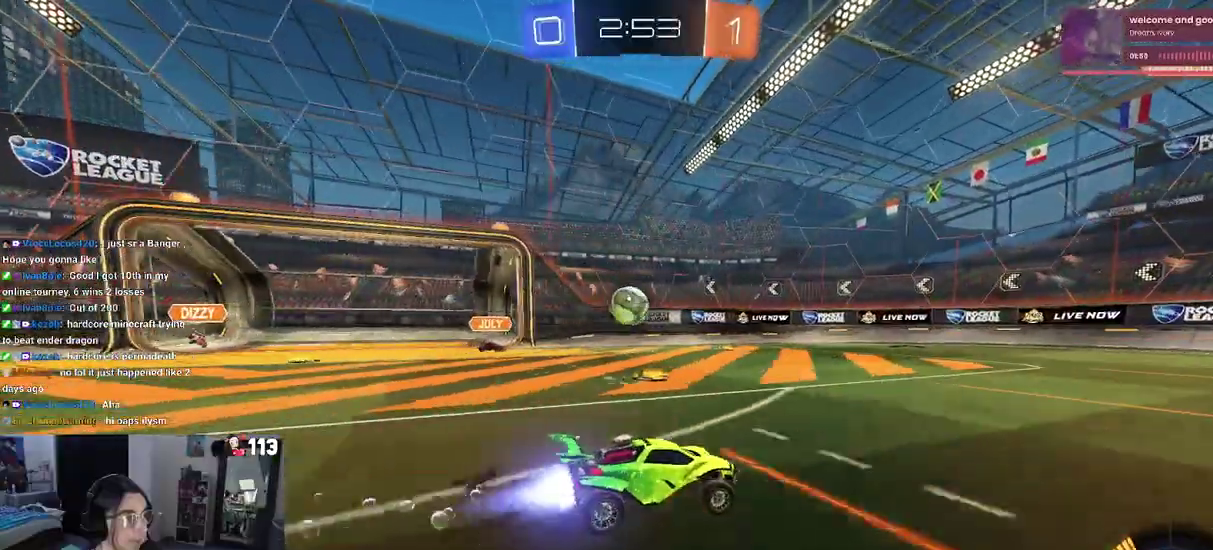
{"buttons": ["R2"], "left_stick": "up-left", "right_stick": "center", "events": [[267, "left_stick", "left"], [383, "SQUARE", "down"], [383, "left_stick", "up-left"], [450, "SQUARE", "up"]]}
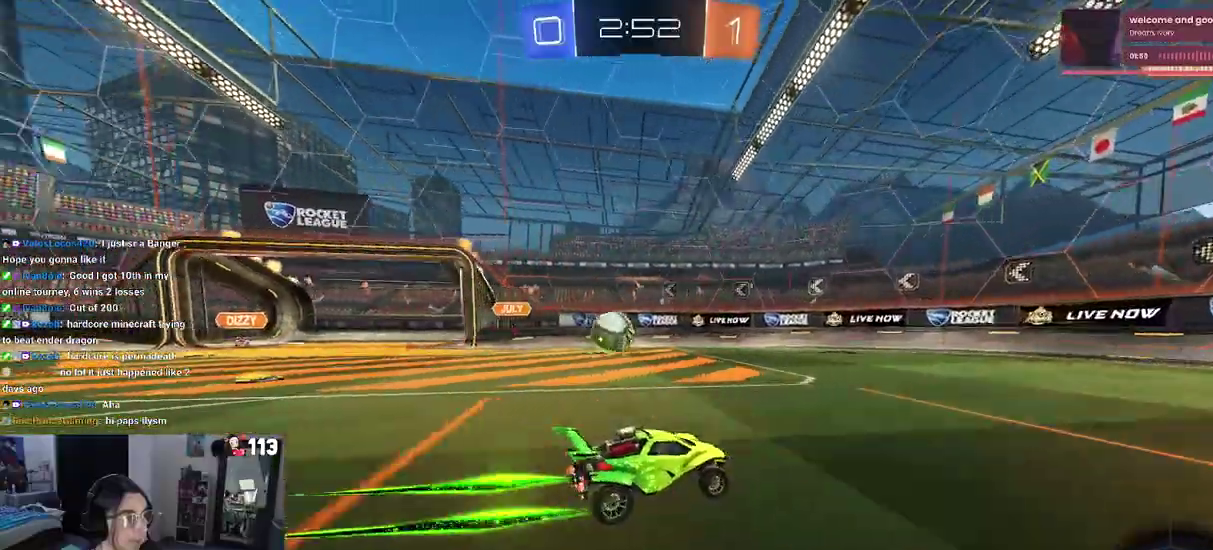
{"buttons": ["CROSS", "R2"], "left_stick": "left", "right_stick": "center", "events": [[417, "left_stick", "left"], [433, "CROSS", "down"]]}